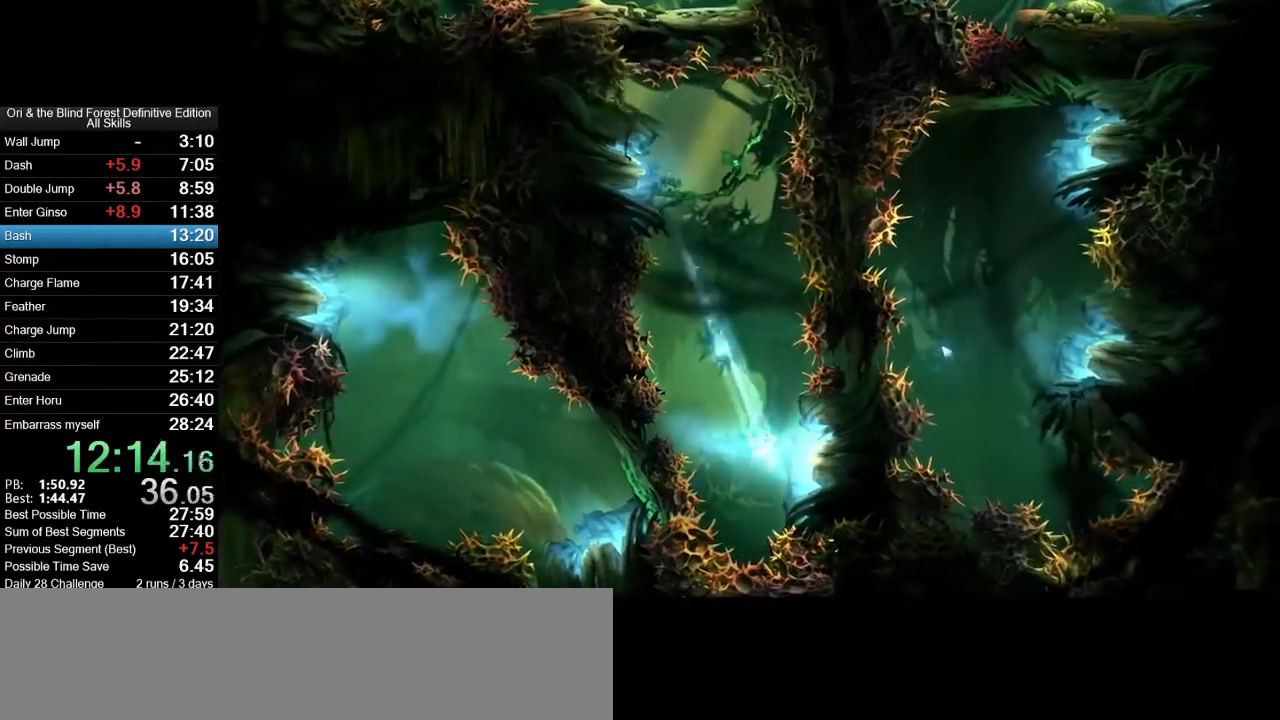
Gameplay with keyboard and mouse; each line is a JSON object with the keys and mouse buttons held at the frame after it. "events" lists presses ("down") and releases ("up") of ".", "/", "0", "1", "2", "3", "4", "5", "6", "7", "8", "9", "a", "alt_l", "alt_r", "b", "backslash", "backspace", "c", "caps_lock", "comma", "ctrl_l", "ctrl_r", "d", "e", "equals", "f", "g", "h", "i", "j", "k", "l", "lbracket", "m", "minus", "n", "num0", "num1", "num2", "num3", "num4", "num5", "num6", "num7", "num8", "num9", "o", "p", "q", "quote", "r", "rbracket", "return", "s", "semicolon", "shift_l", "shift_r", "space", "super_l", "super_r", "t", "tab", "tilde", "u", "v", "w", "x", "y", "z", "mouse_left", "mouse_right", "mouse_mb4", "mouse_mb5", "mouse_wheel_up" and "mouse_wheel_down" between this image and that frame as [ms after this image, input, new state], when the widget could be followed in between. "mouse_left", "mouse_right", "mouse_mb4", "mouse_mb5", "mouse_wheel_up", "mouse_wheel_down" = the "left", "right", "mb4", "mb5", "wheel_up", "wheel_down" buttons of the "mouse" list. No other keys are recorded. Mouse movement is not recorded.
{"keys": ["d"], "mouse": [], "events": [[50, "space", "up"]]}
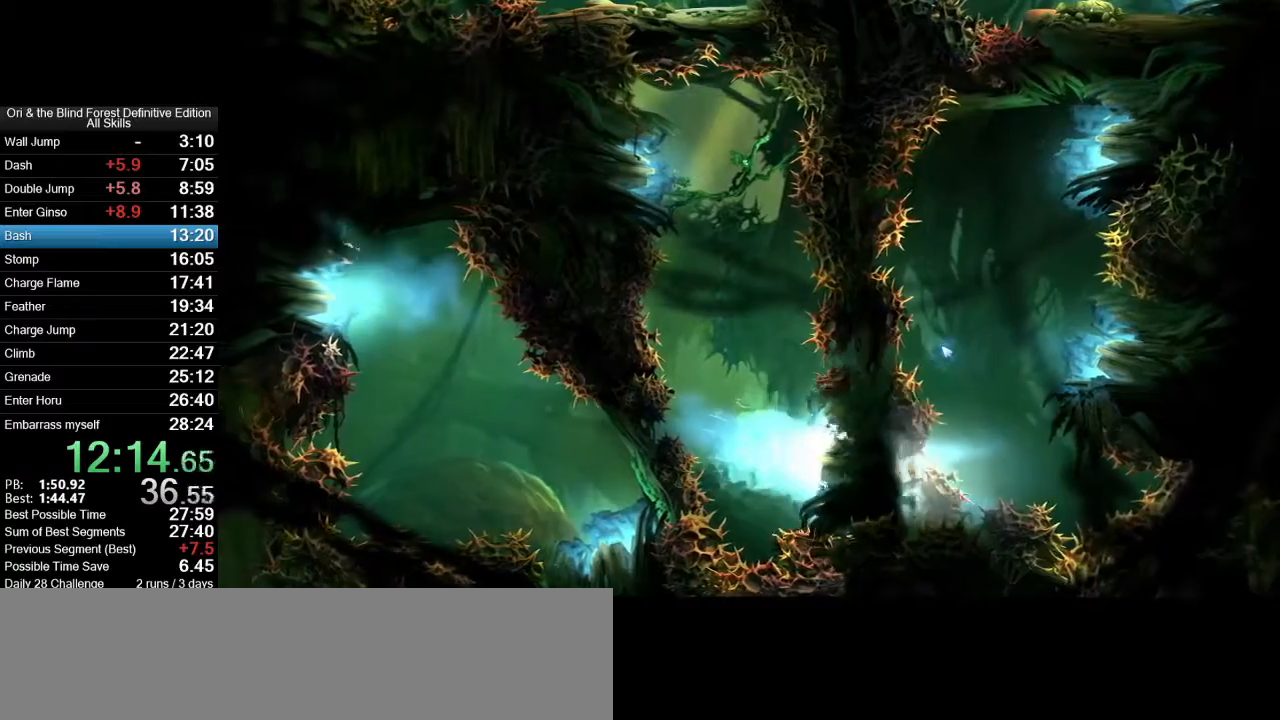
{"keys": ["d"], "mouse": [], "events": [[33, "d", "up"], [117, "d", "down"], [217, "d", "up"], [350, "d", "down"]]}
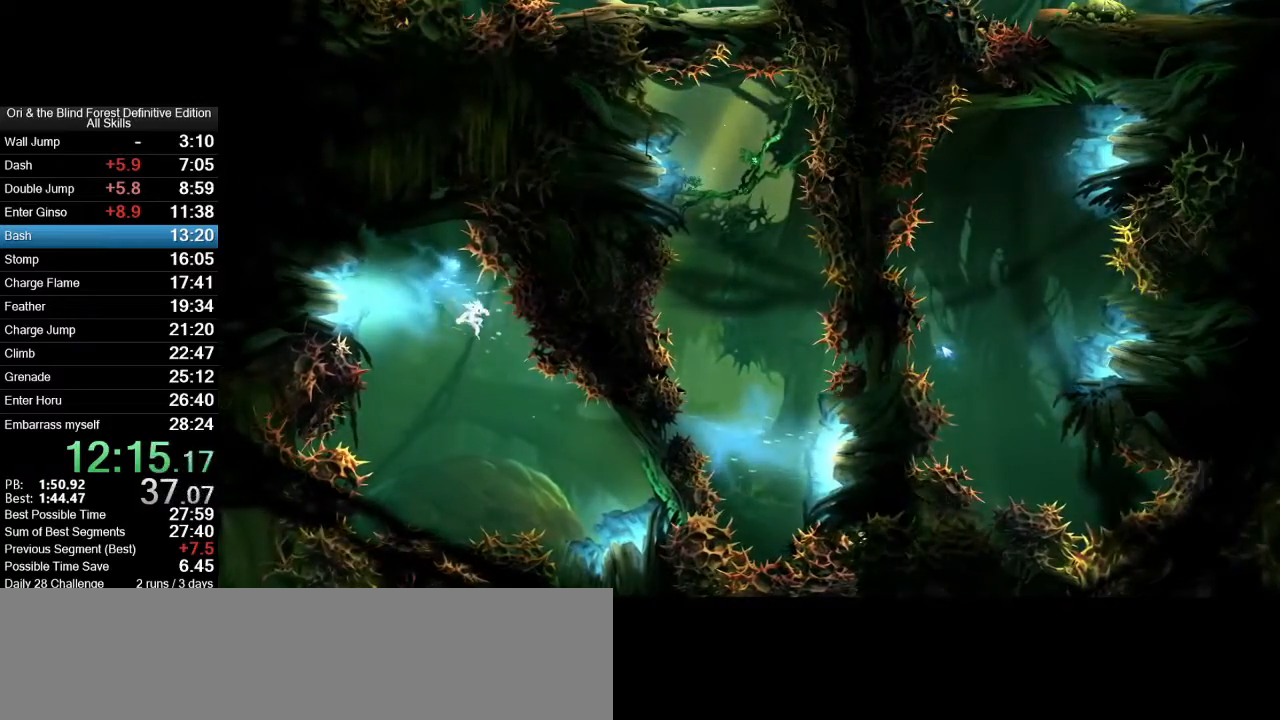
{"keys": [], "mouse": [], "events": [[83, "d", "up"], [183, "d", "down"], [500, "d", "up"]]}
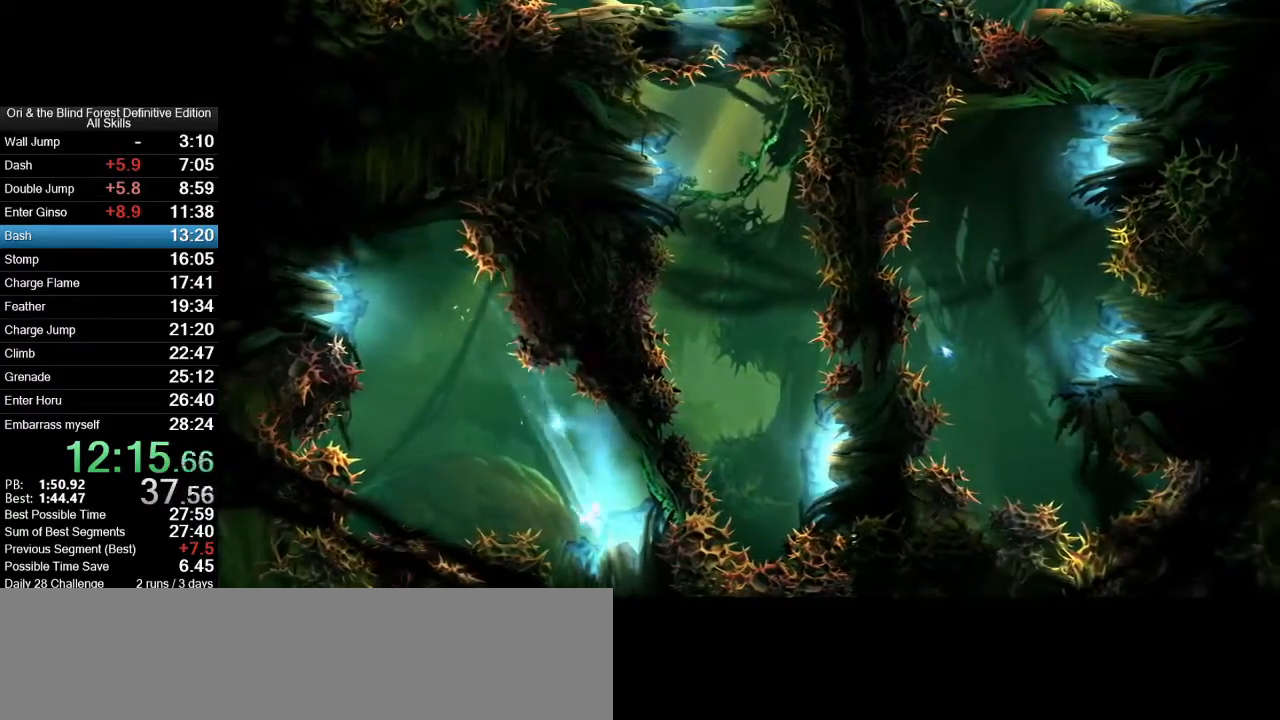
{"keys": ["a"], "mouse": [], "events": [[50, "a", "down"]]}
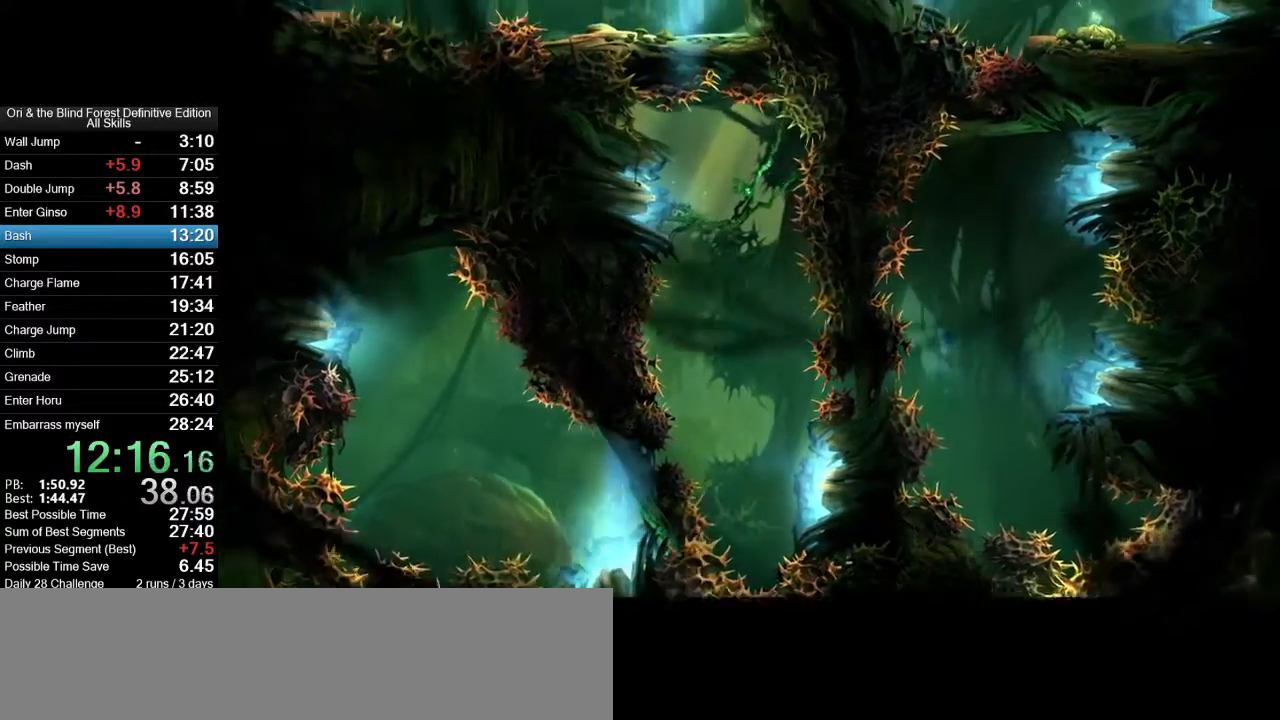
{"keys": ["a", "space"], "mouse": [], "events": [[500, "space", "down"]]}
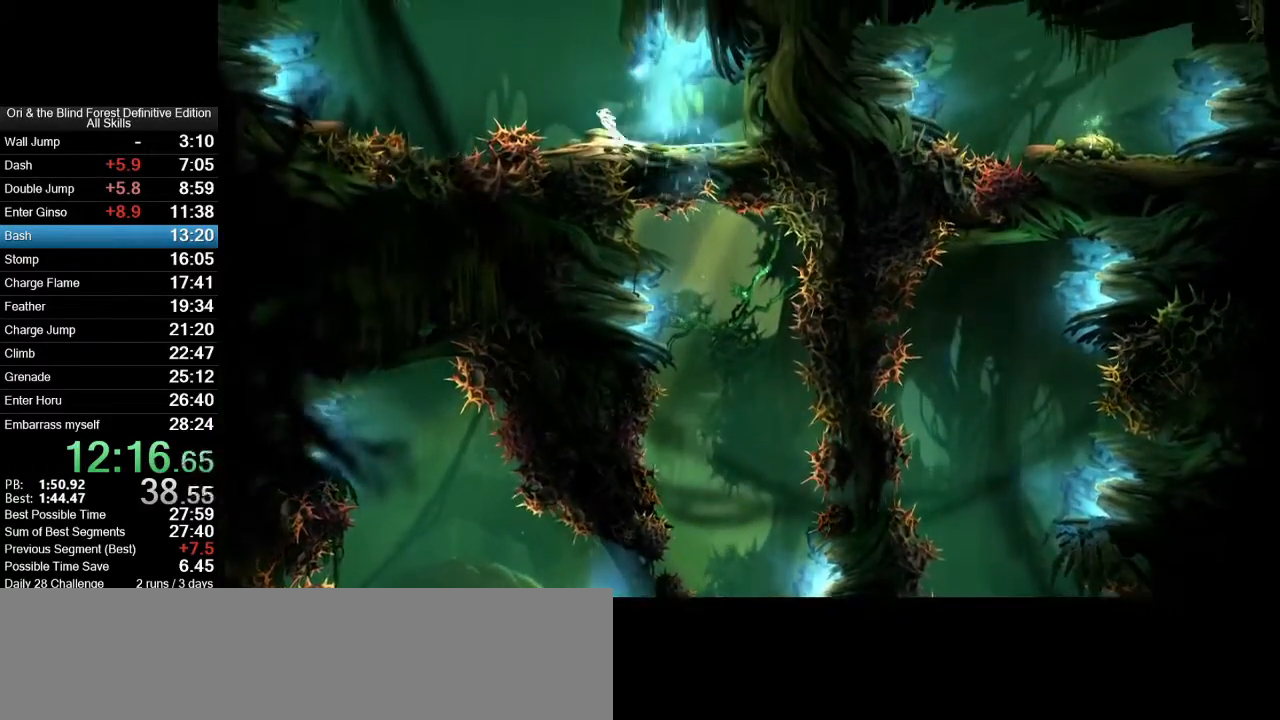
{"keys": ["a", "space"], "mouse": [], "events": [[233, "space", "up"], [467, "space", "down"]]}
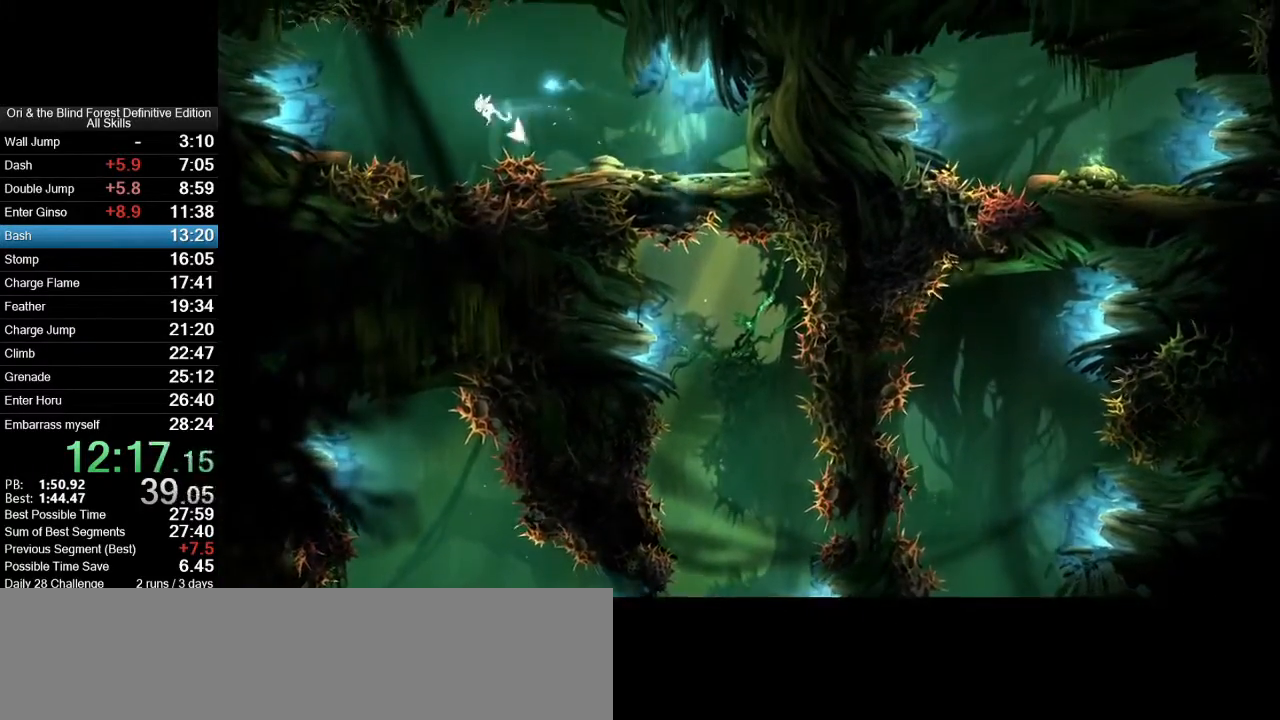
{"keys": ["e"], "mouse": [], "events": [[383, "space", "up"], [433, "e", "down"], [483, "a", "up"]]}
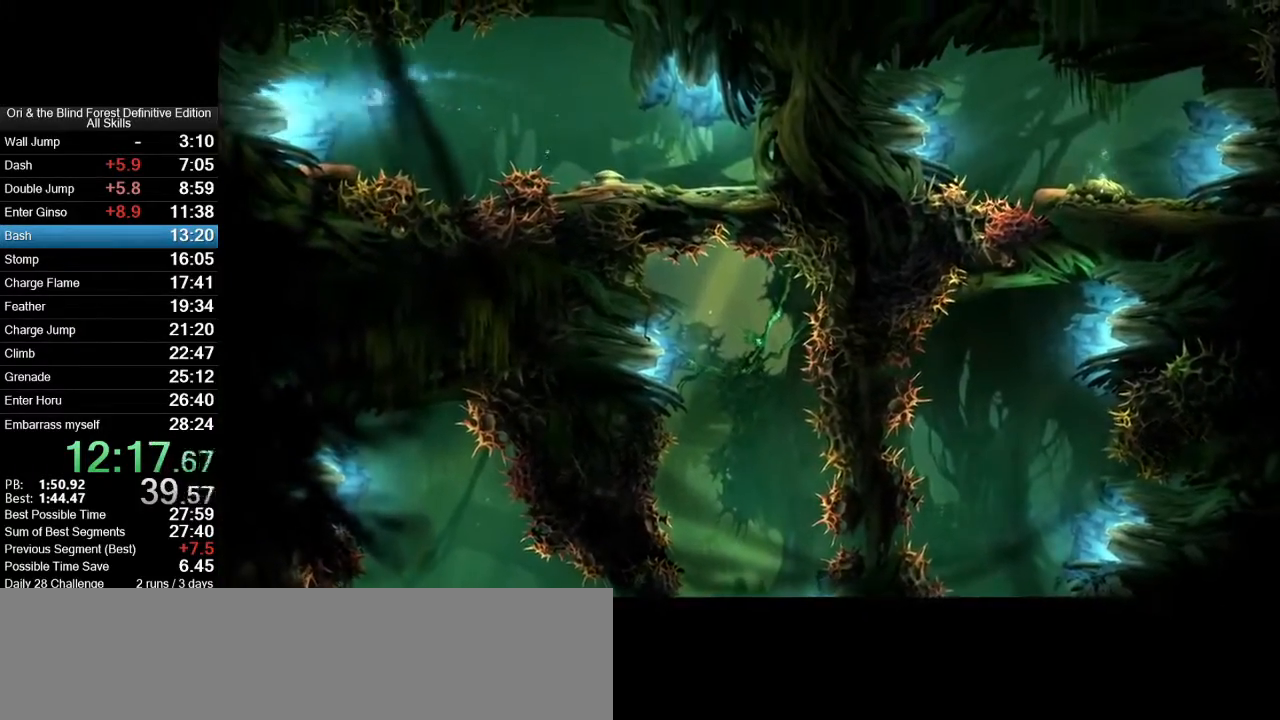
{"keys": ["e"], "mouse": [], "events": []}
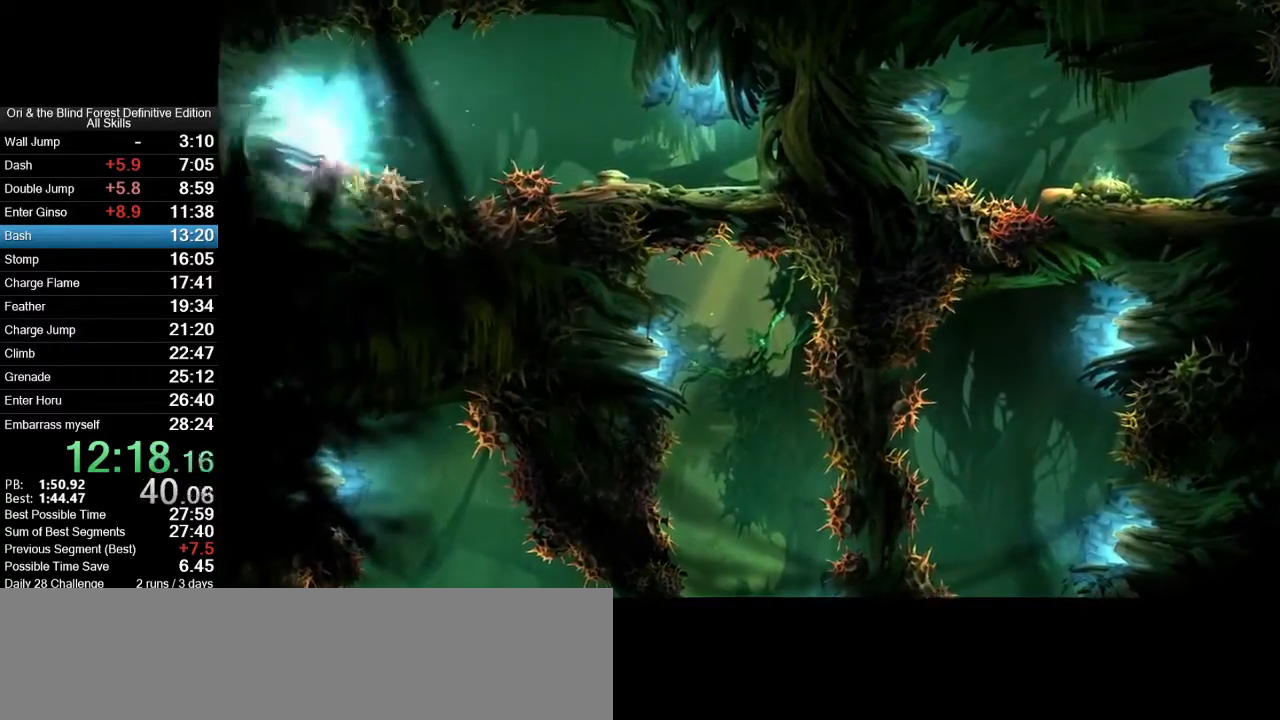
{"keys": ["a"], "mouse": [], "events": [[83, "e", "up"], [133, "d", "down"], [283, "mouse_mb5", "down"], [367, "a", "down"], [367, "d", "up"], [367, "mouse_mb5", "up"]]}
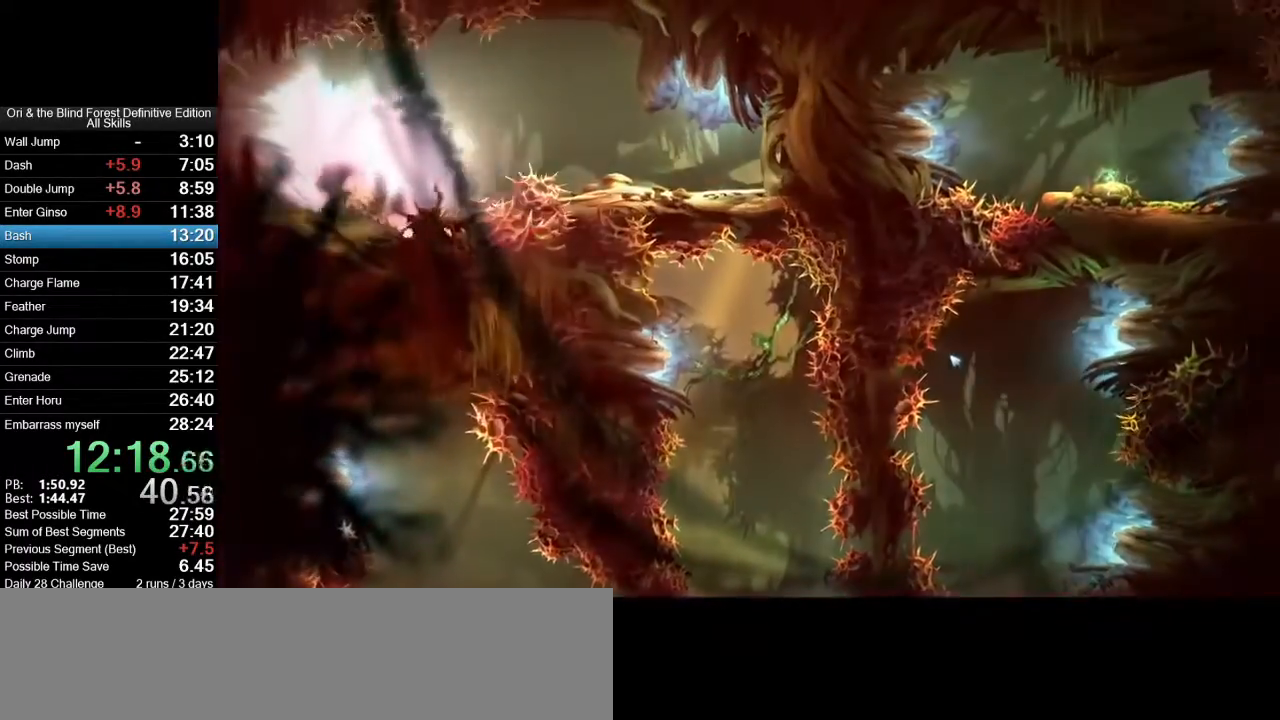
{"keys": ["a"], "mouse": [], "events": []}
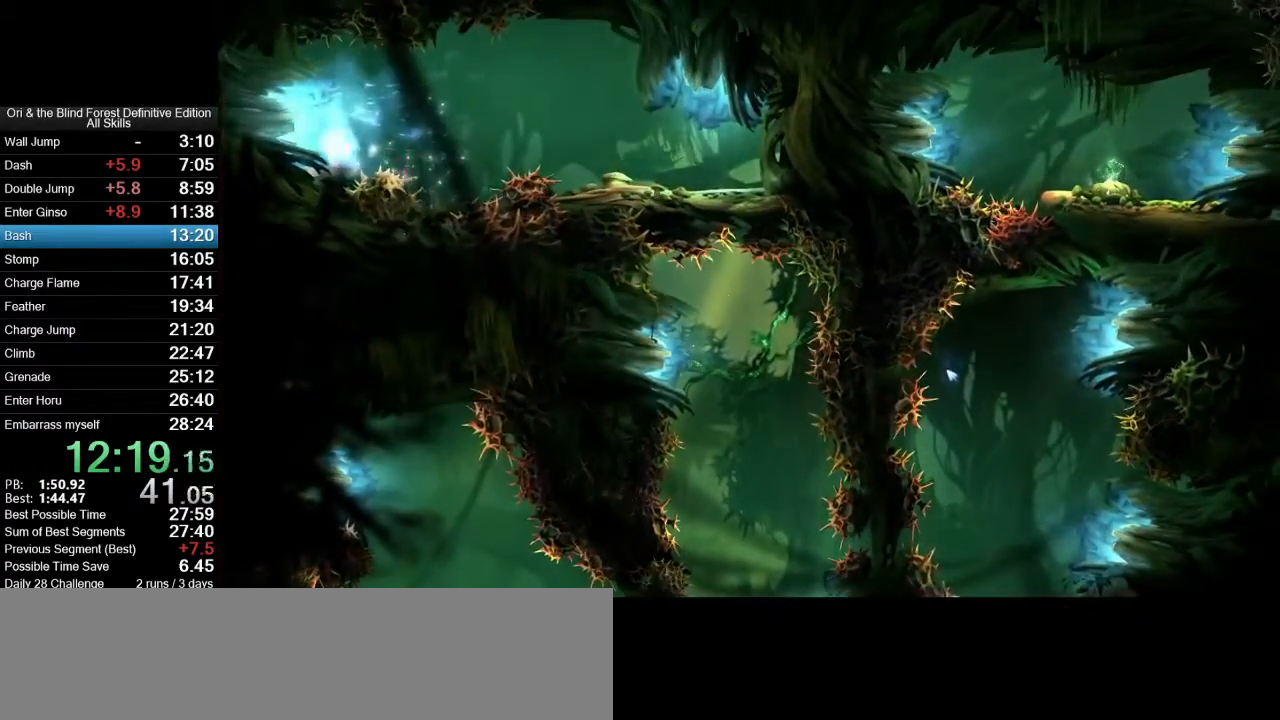
{"keys": ["a"], "mouse": [], "events": []}
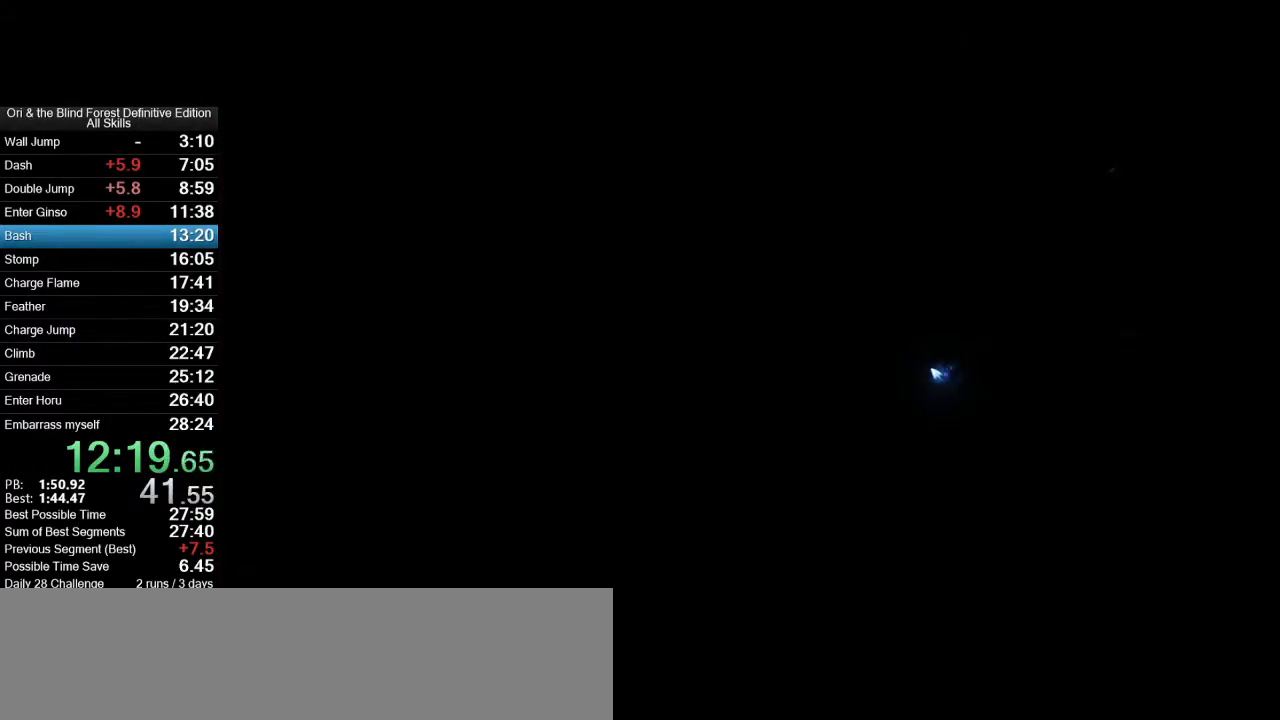
{"keys": ["a"], "mouse": [], "events": [[33, "mouse_mb5", "down"], [133, "mouse_mb5", "up"]]}
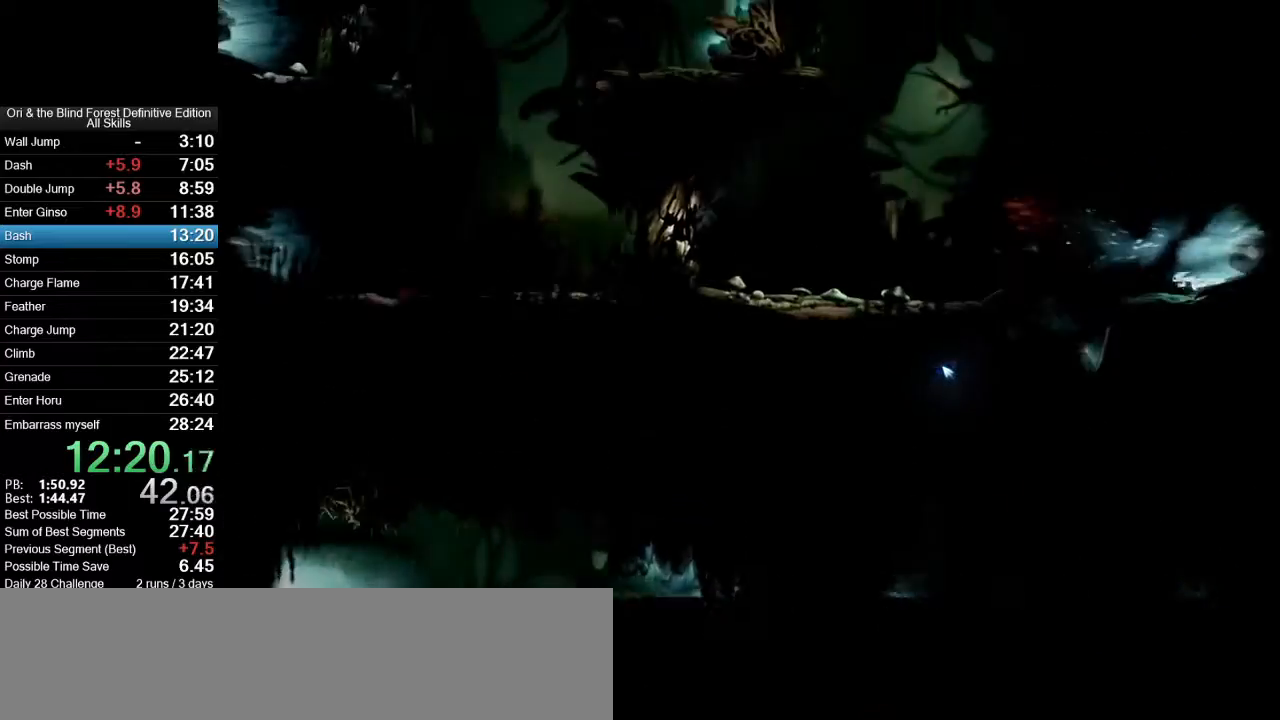
{"keys": ["a", "d"], "mouse": [], "events": [[483, "d", "down"]]}
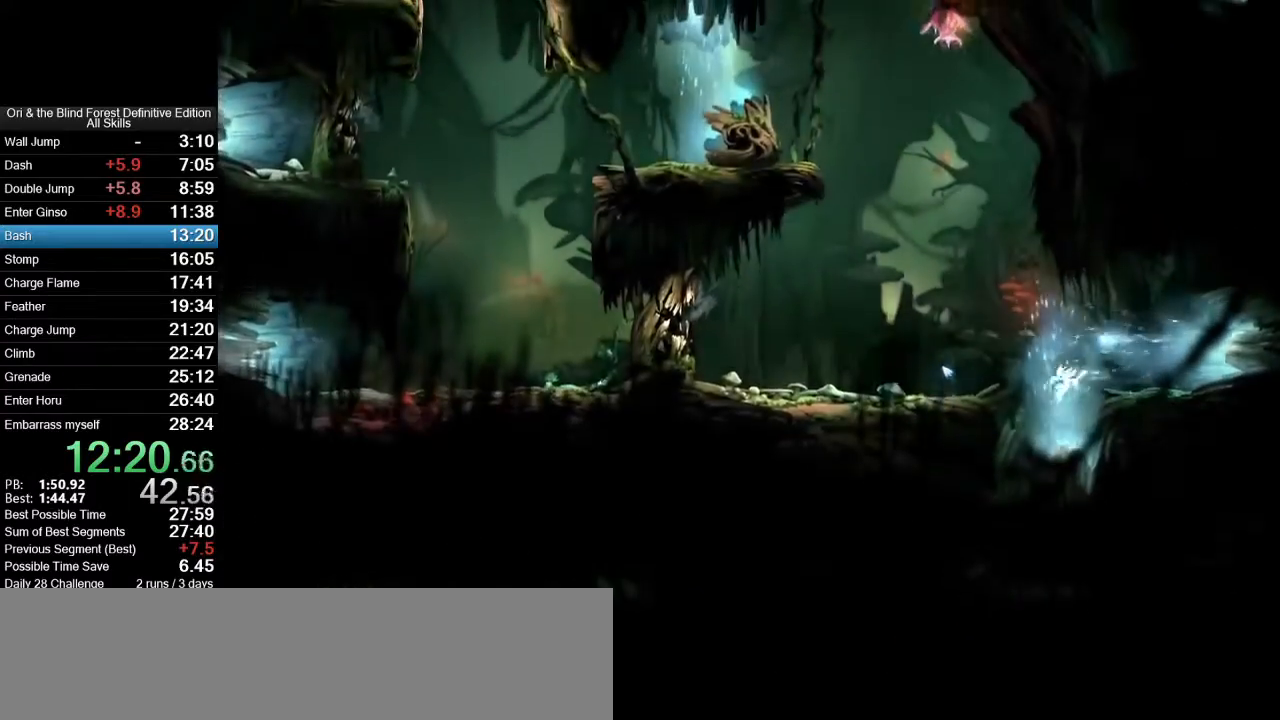
{"keys": [], "mouse": [], "events": [[33, "a", "up"], [117, "d", "up"]]}
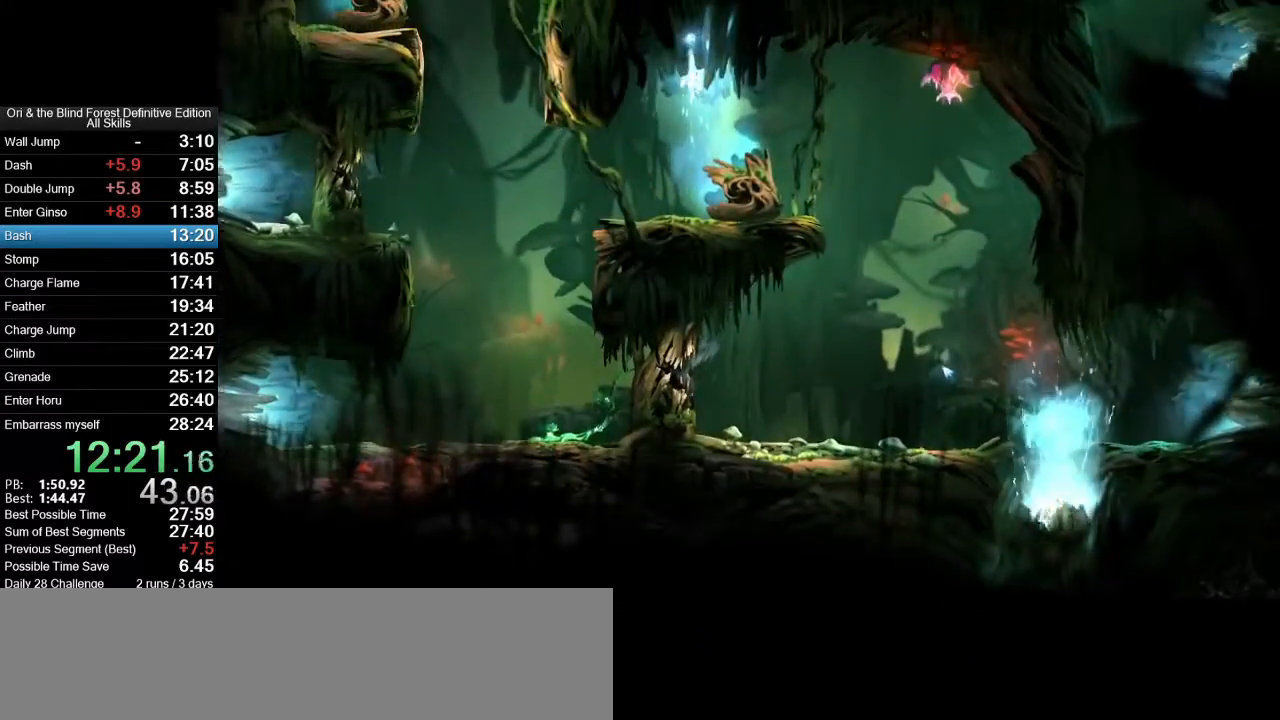
{"keys": ["d"], "mouse": ["mb4"], "events": [[183, "d", "down"], [417, "mouse_mb4", "down"]]}
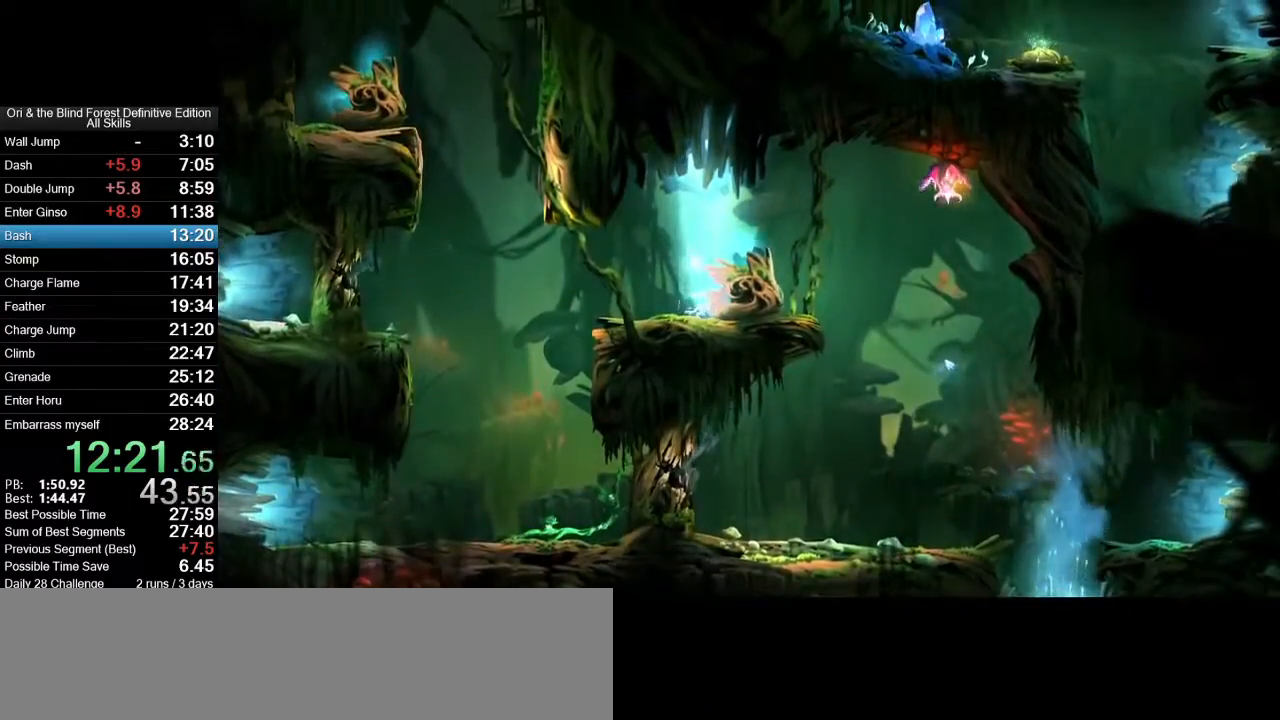
{"keys": ["d"], "mouse": ["mb4"], "events": []}
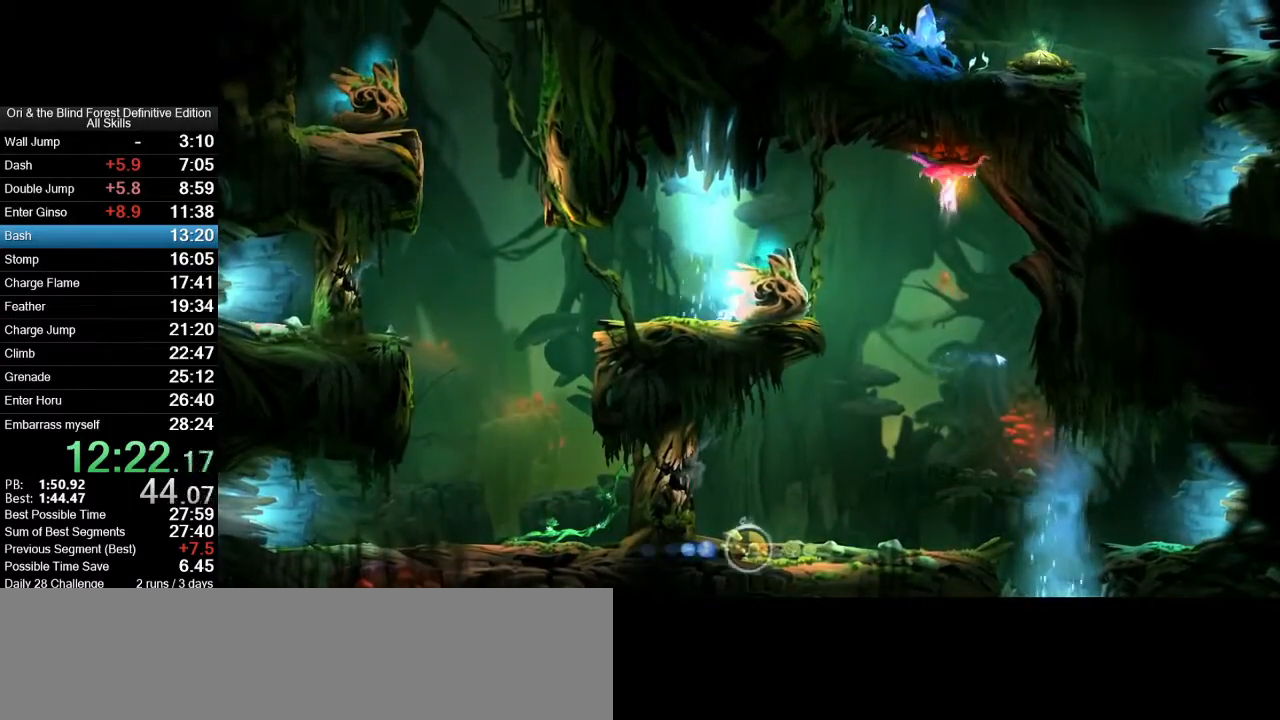
{"keys": ["d"], "mouse": ["mb4"], "events": []}
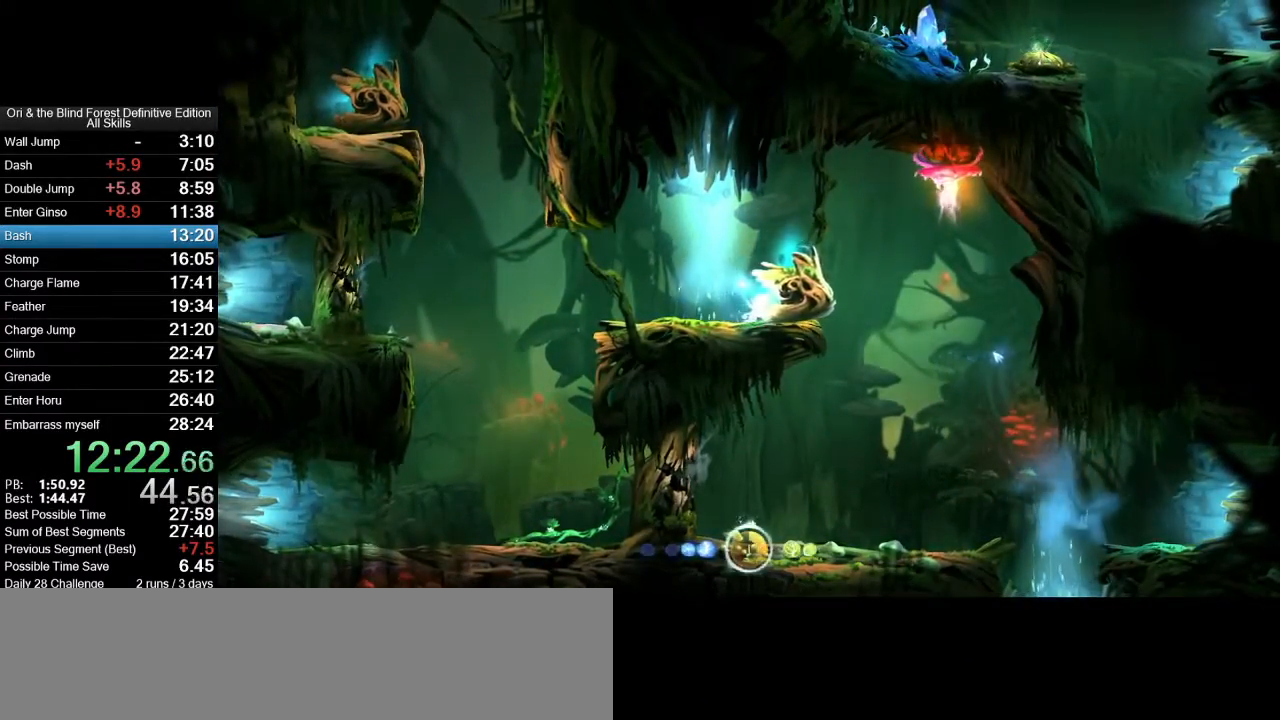
{"keys": ["d"], "mouse": ["mb4"], "events": []}
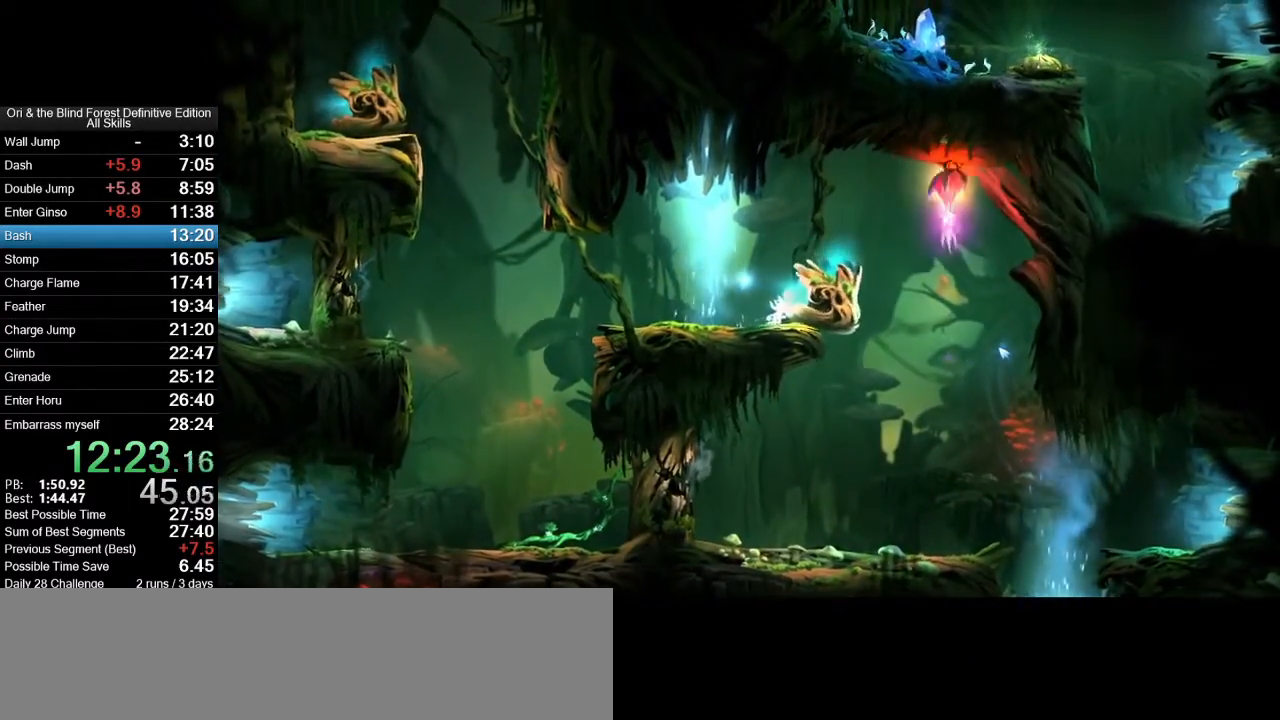
{"keys": ["d"], "mouse": ["mb4"], "events": []}
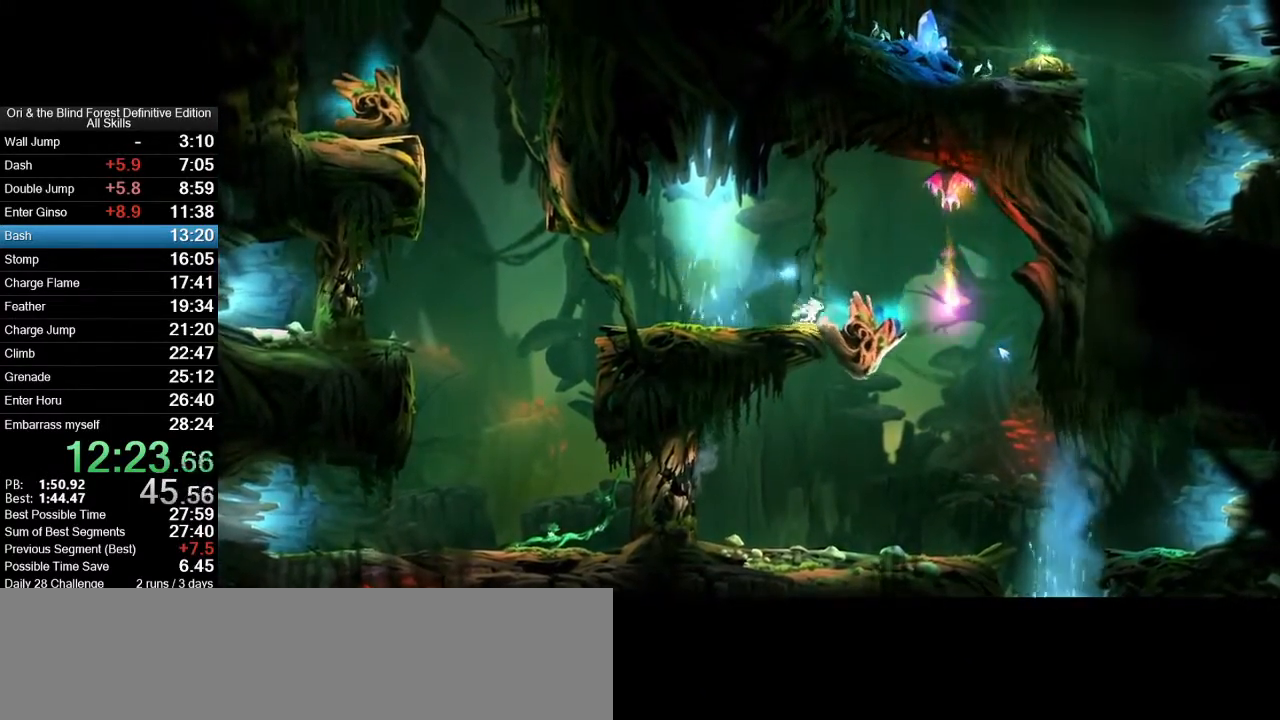
{"keys": ["a"], "mouse": [], "events": [[167, "a", "down"], [217, "d", "up"], [350, "mouse_mb4", "up"]]}
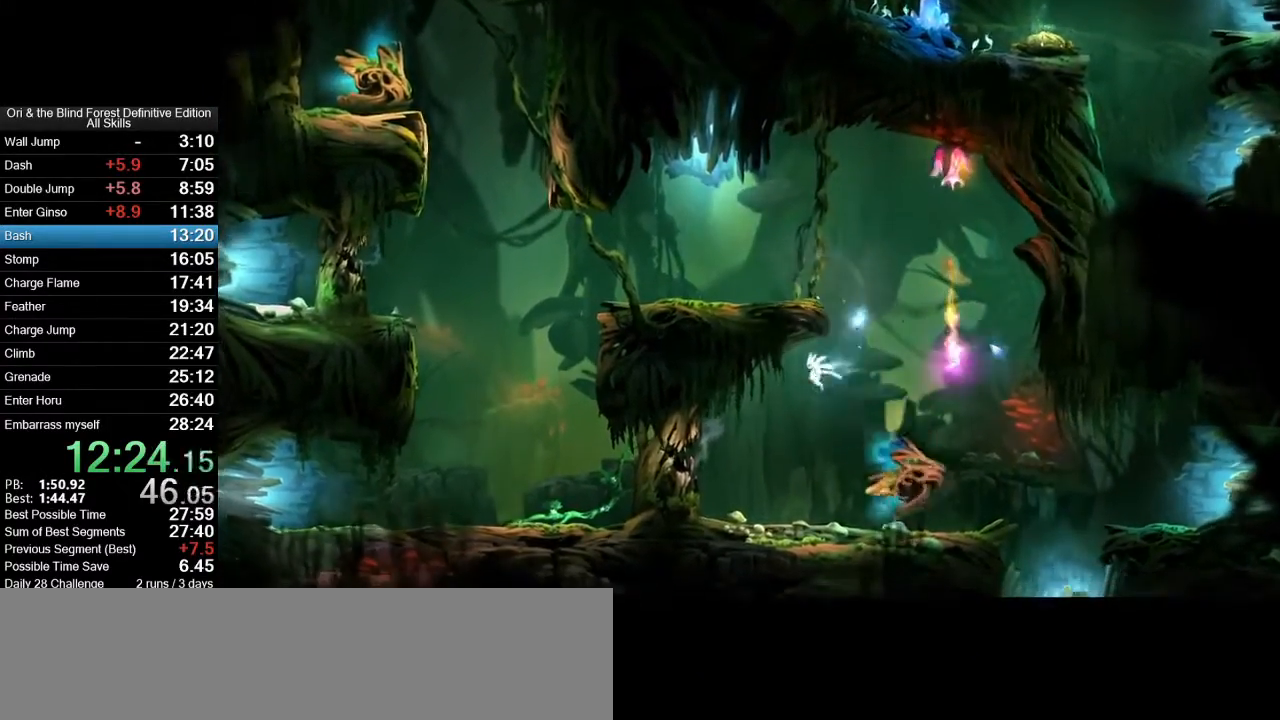
{"keys": [], "mouse": [], "events": [[33, "a", "up"], [283, "d", "down"], [467, "d", "up"]]}
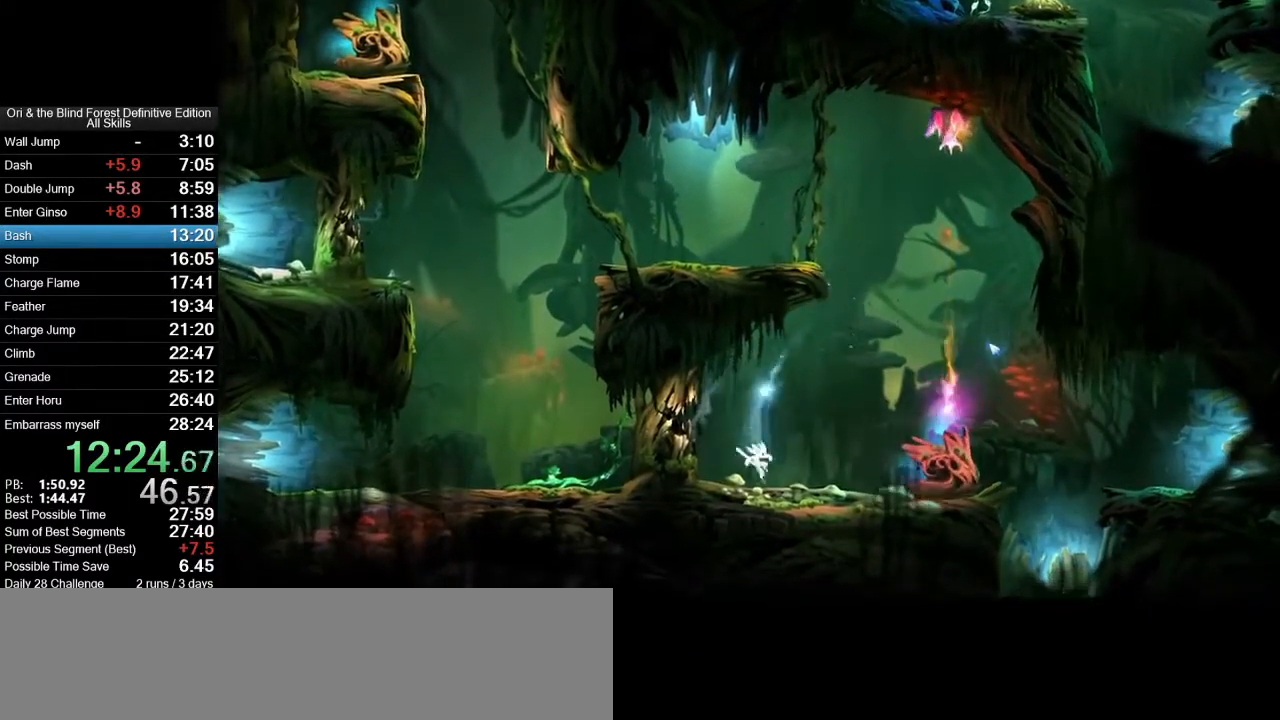
{"keys": ["d", "space"], "mouse": [], "events": [[150, "space", "down"], [283, "space", "up"], [383, "d", "down"], [383, "space", "down"]]}
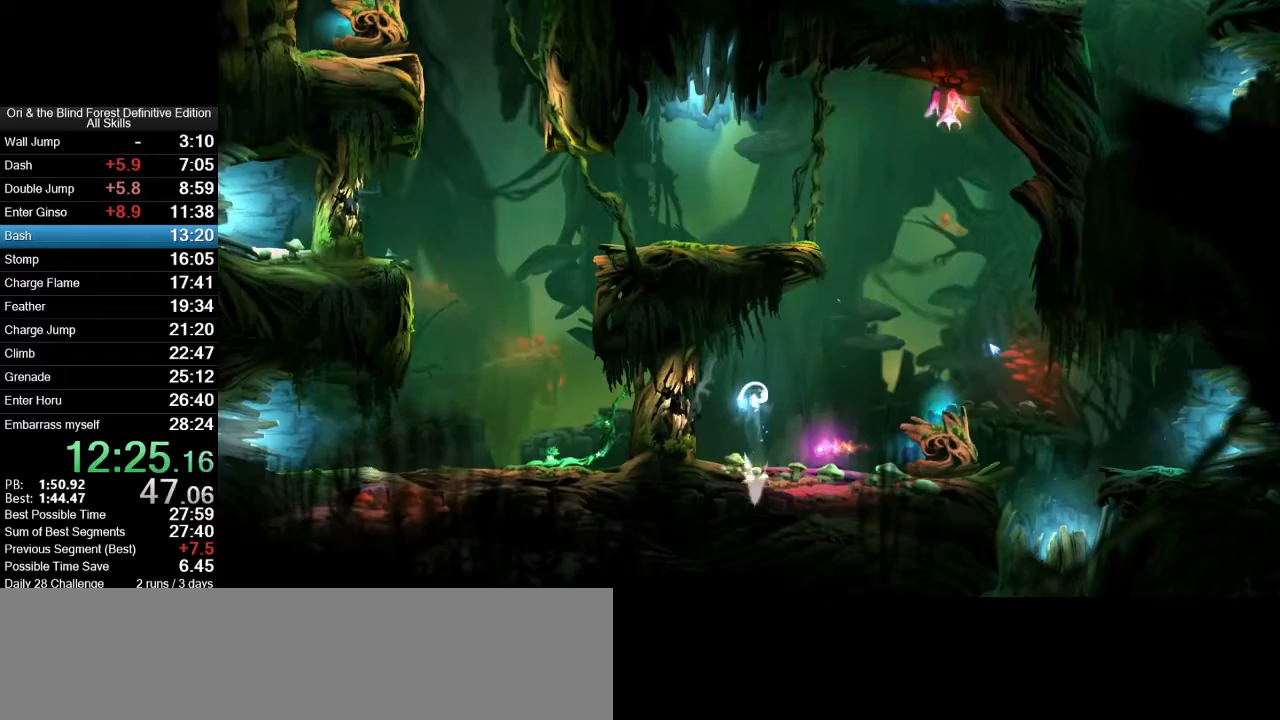
{"keys": ["q"], "mouse": [], "events": [[117, "space", "up"], [167, "d", "up"], [167, "q", "down"]]}
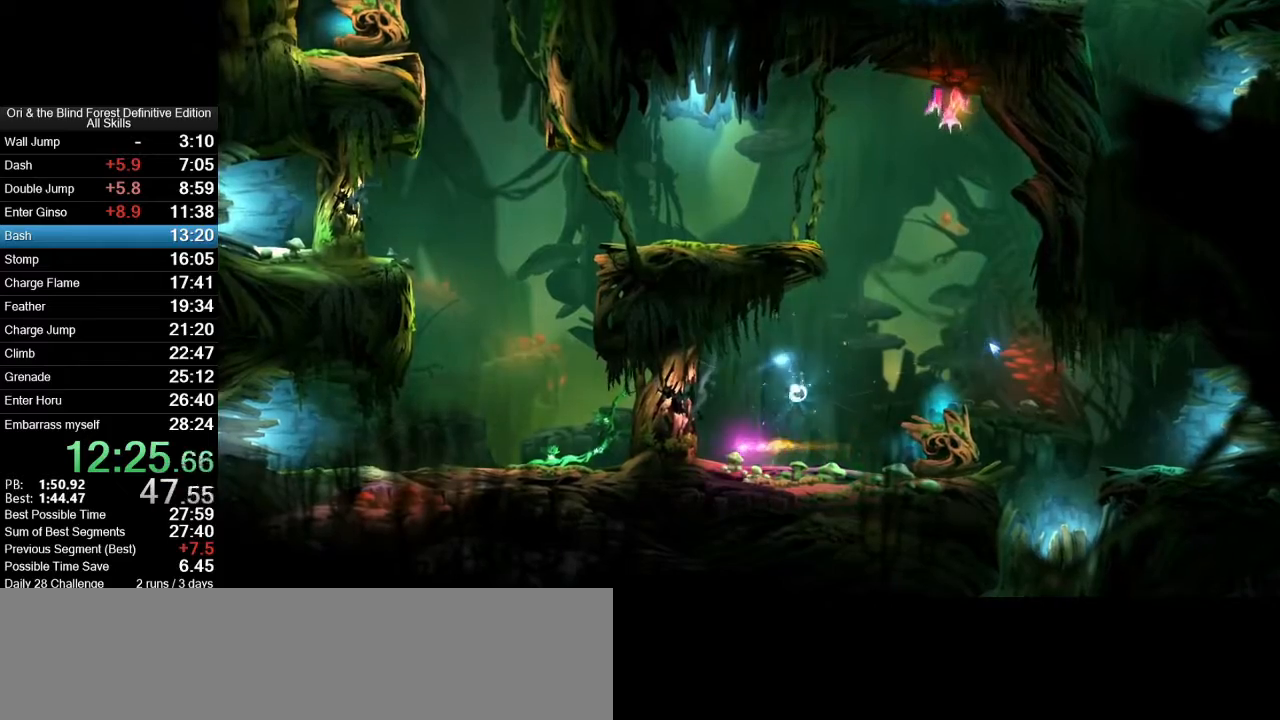
{"keys": ["d", "q"], "mouse": [], "events": [[133, "d", "down"]]}
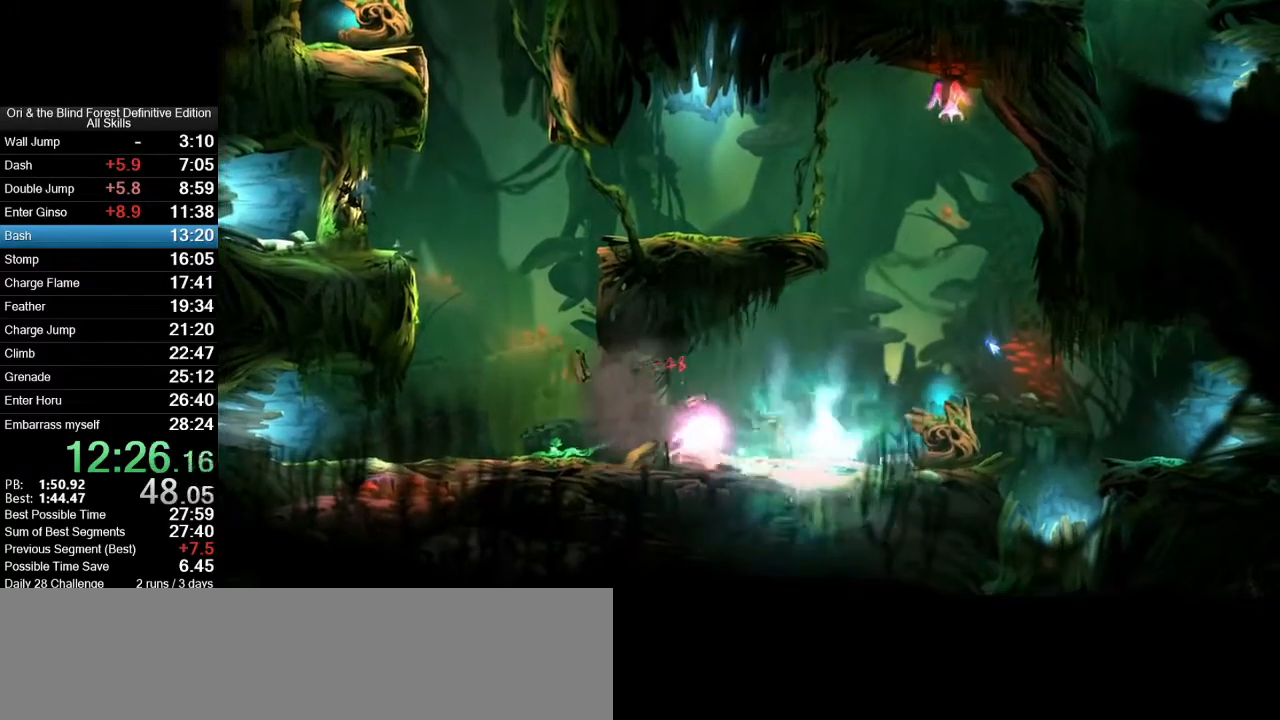
{"keys": ["a"], "mouse": ["mb4"], "events": [[250, "q", "up"], [283, "d", "up"], [283, "mouse_mb4", "down"], [433, "a", "down"]]}
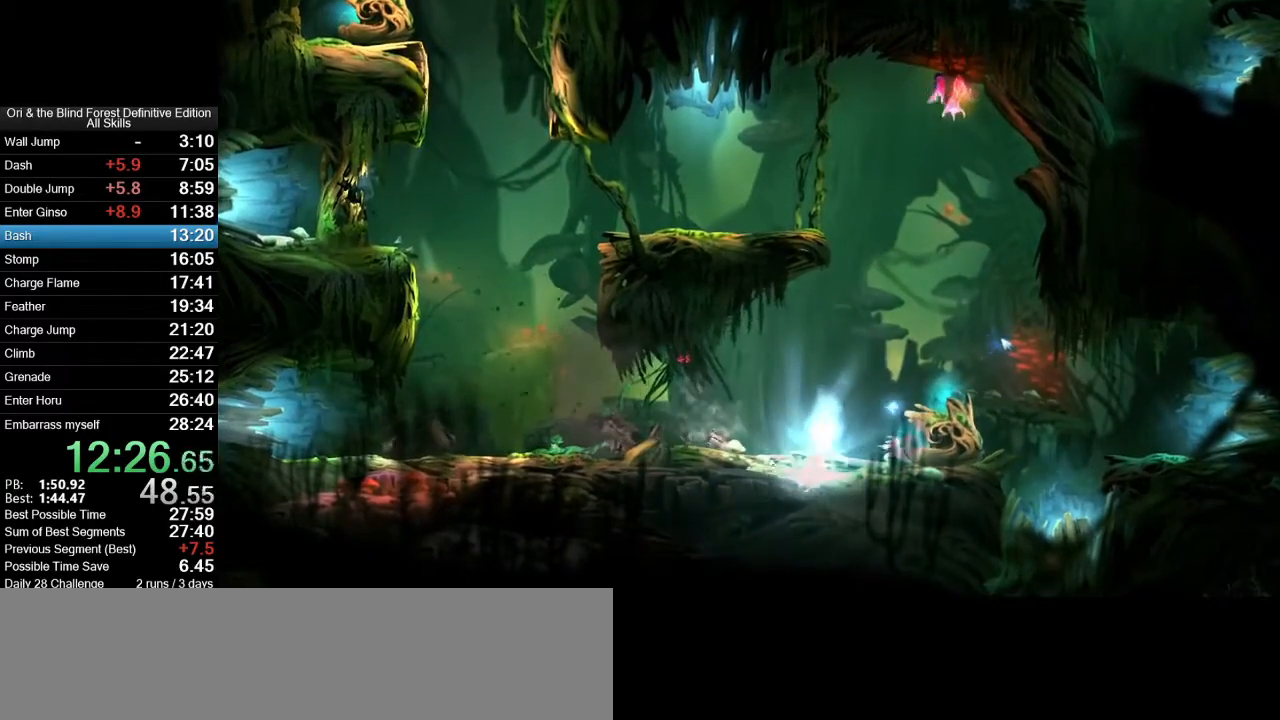
{"keys": ["d"], "mouse": [], "events": [[67, "a", "up"], [167, "a", "down"], [267, "a", "up"], [350, "mouse_mb4", "up"], [400, "d", "down"]]}
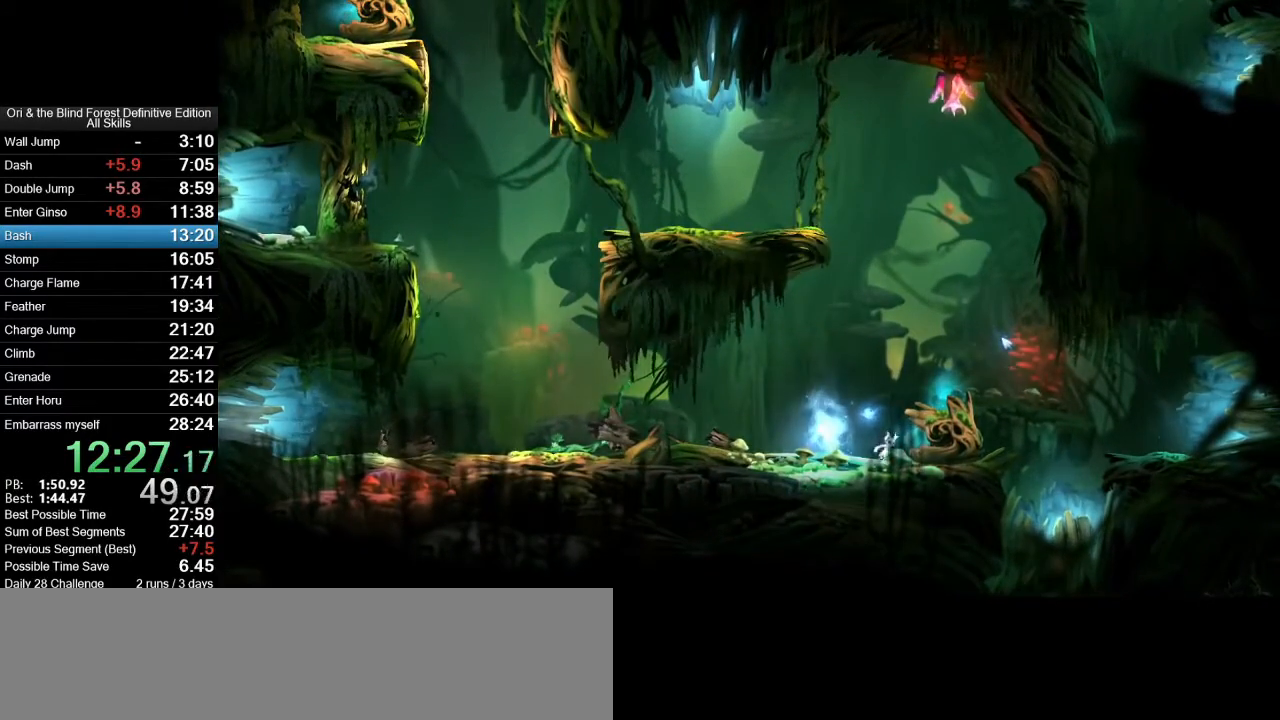
{"keys": [], "mouse": ["mb4"], "events": [[133, "mouse_mb4", "down"], [183, "d", "up"], [317, "a", "down"], [467, "a", "up"]]}
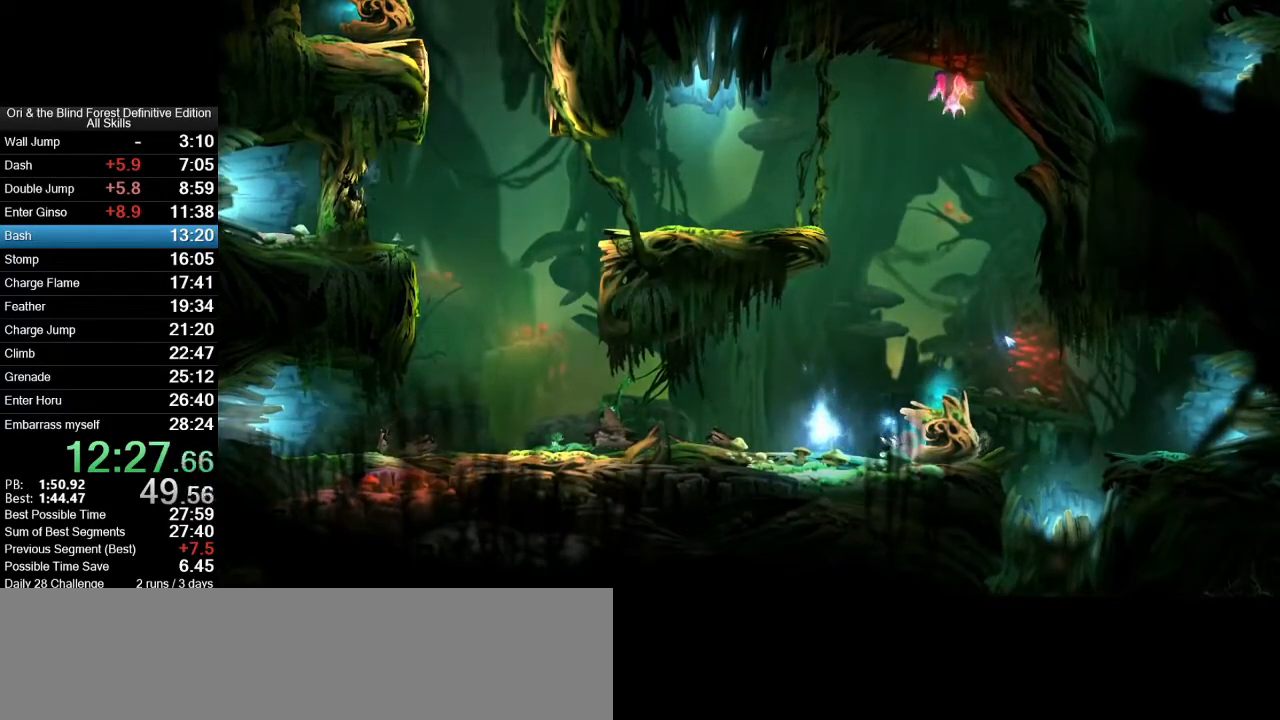
{"keys": [], "mouse": ["mb4"], "events": [[100, "a", "down"], [250, "a", "up"]]}
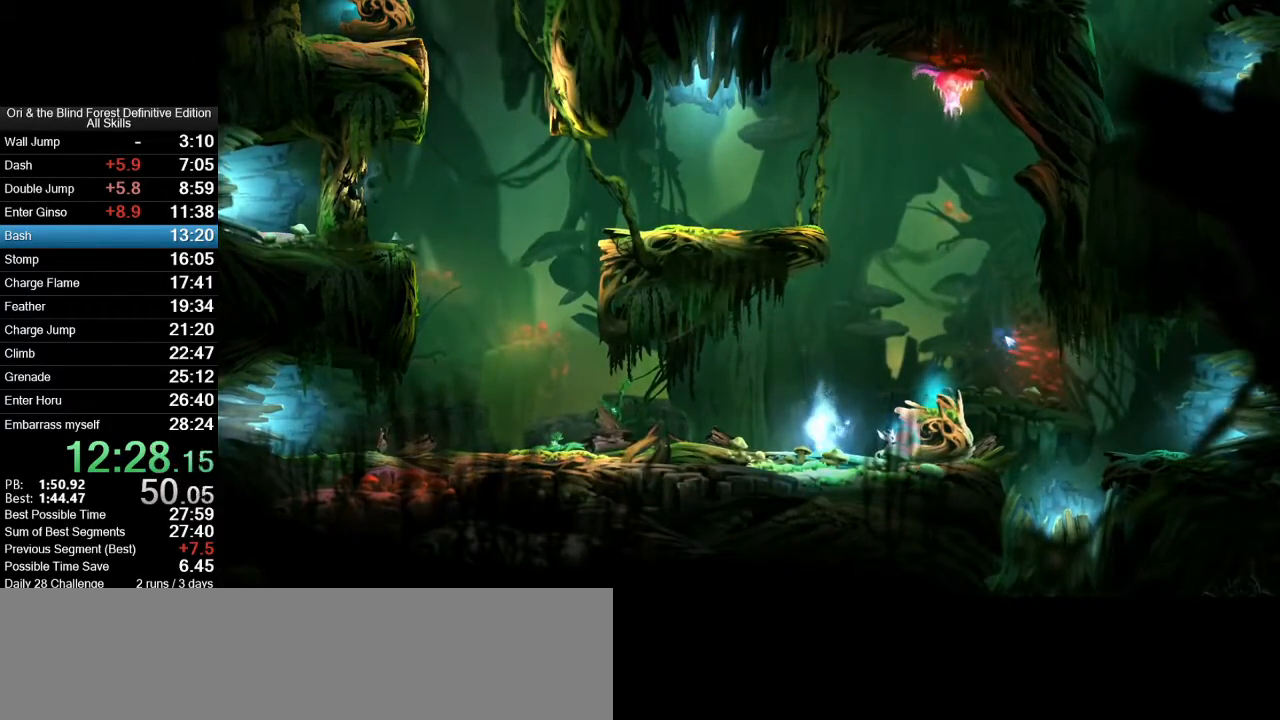
{"keys": [], "mouse": ["mb4"], "events": []}
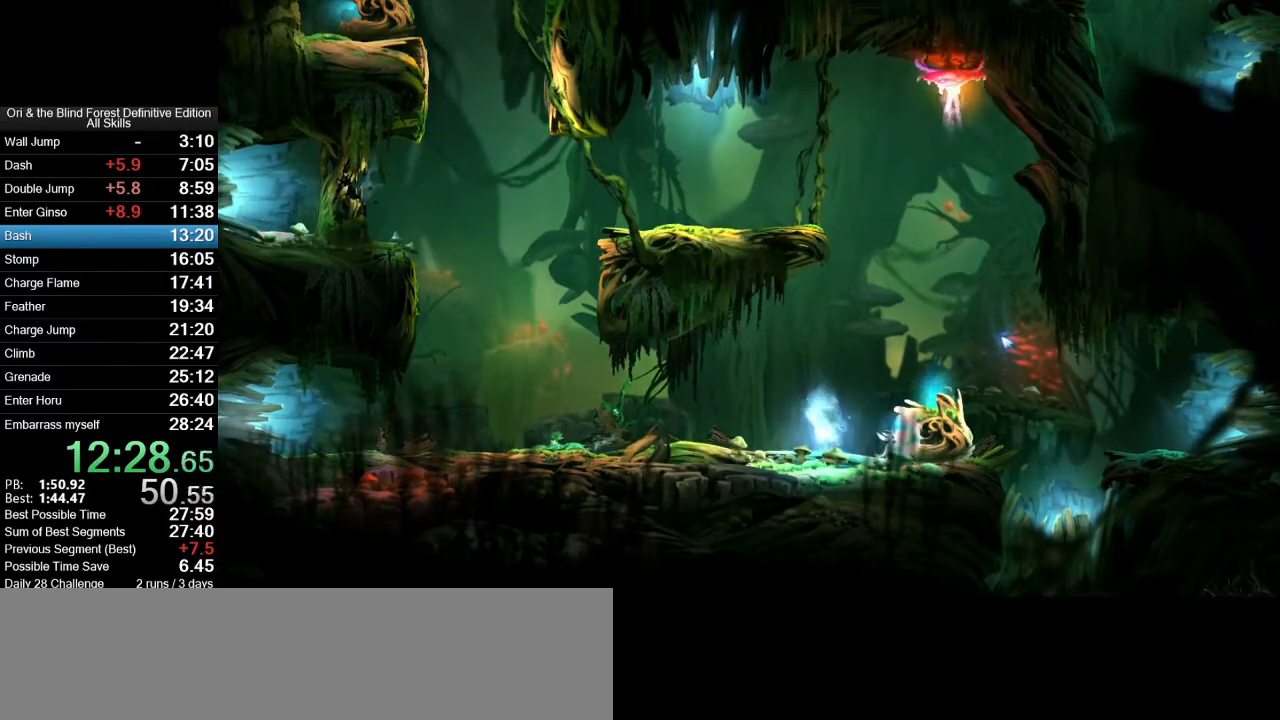
{"keys": [], "mouse": ["mb4"], "events": []}